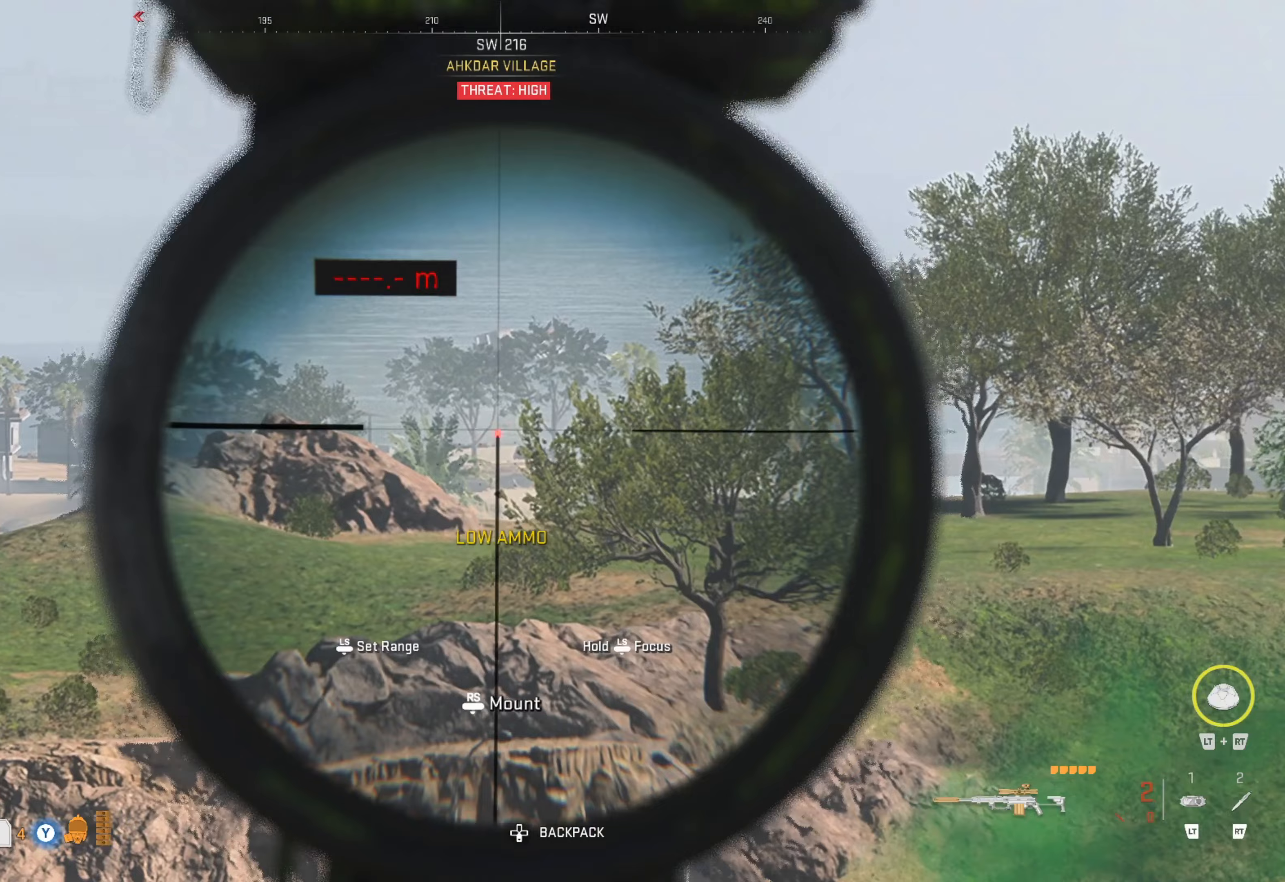
Gameplay with a controller (Xbox layout); each line is a JSON object with the inputs held at the frame after it (dt_ms = milliseconds from this image to that frame). "events" lists button and stick changes between this image and that frame as [ms after this image, input, new state], when the widget could be followed in between.
{"dt_ms": 400, "buttons": ["L1"], "left_stick": "up", "right_stick": "down", "events": []}
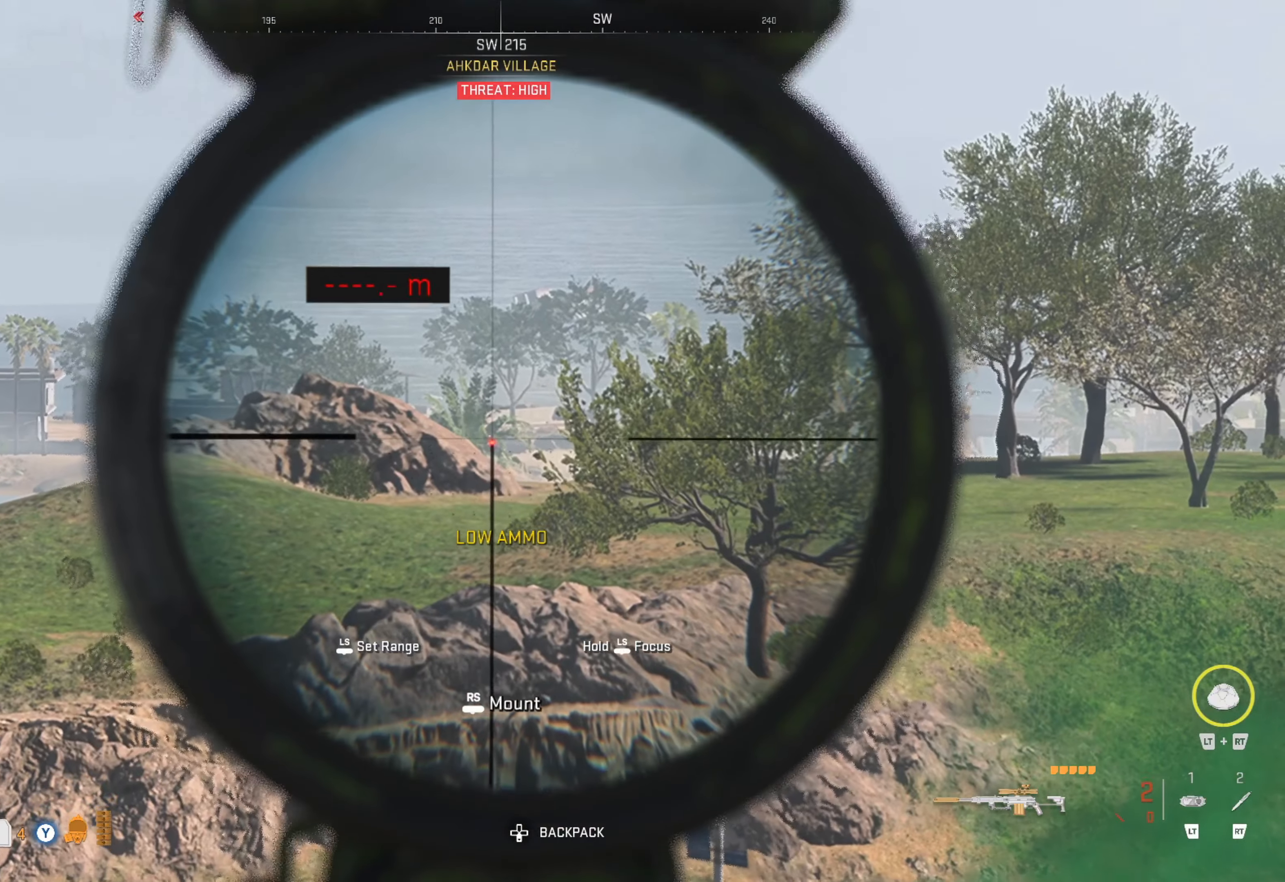
{"dt_ms": 500, "buttons": ["L1"], "left_stick": "up", "right_stick": "right", "events": [[117, "right_stick", "down-right"], [367, "right_stick", "center"], [417, "right_stick", "right"]]}
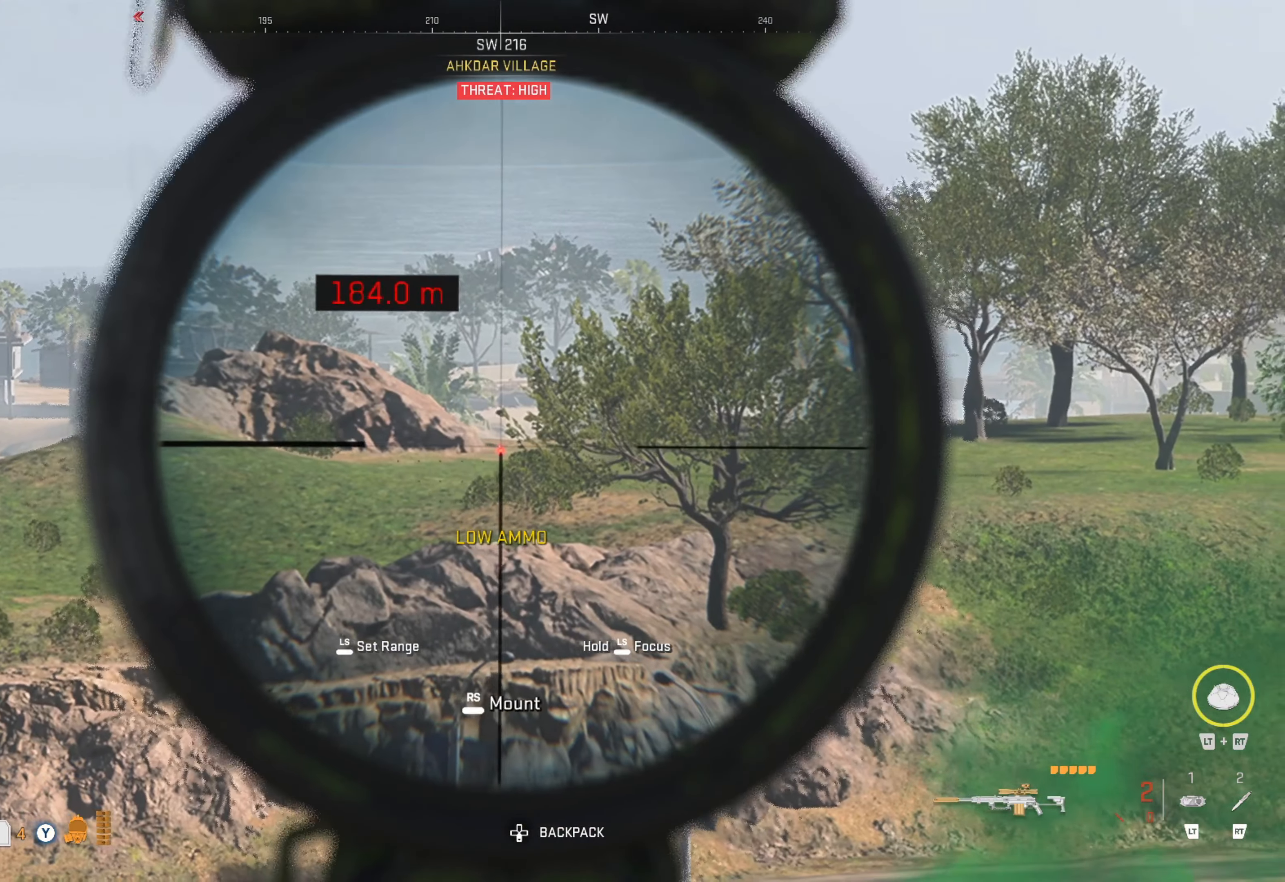
{"dt_ms": 500, "buttons": ["L1"], "left_stick": "up", "right_stick": "right", "events": []}
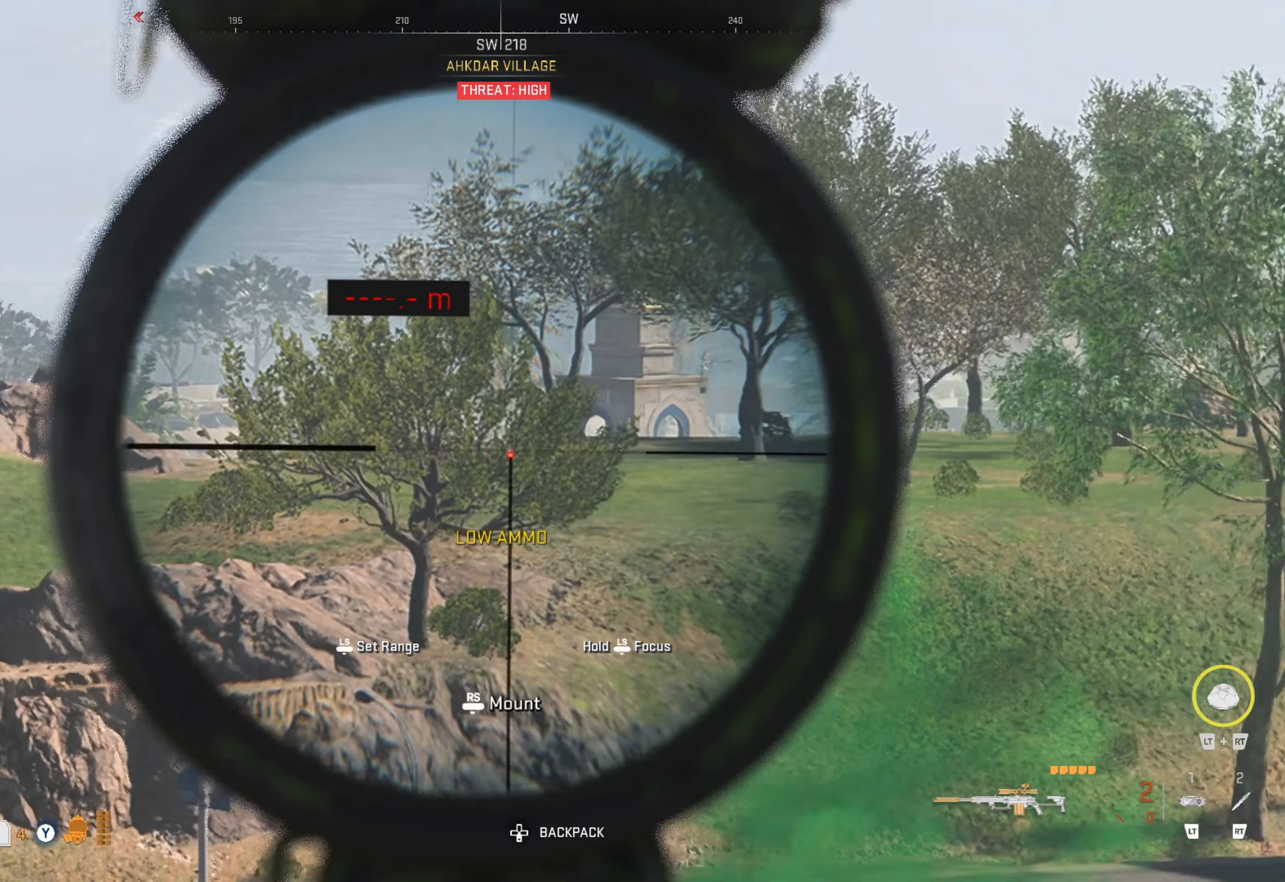
{"dt_ms": 500, "buttons": [], "left_stick": "left", "right_stick": "right", "events": [[50, "L1", "up"], [50, "left_stick", "center"], [50, "right_stick", "down-right"], [233, "left_stick", "left"], [267, "right_stick", "center"], [333, "right_stick", "right"]]}
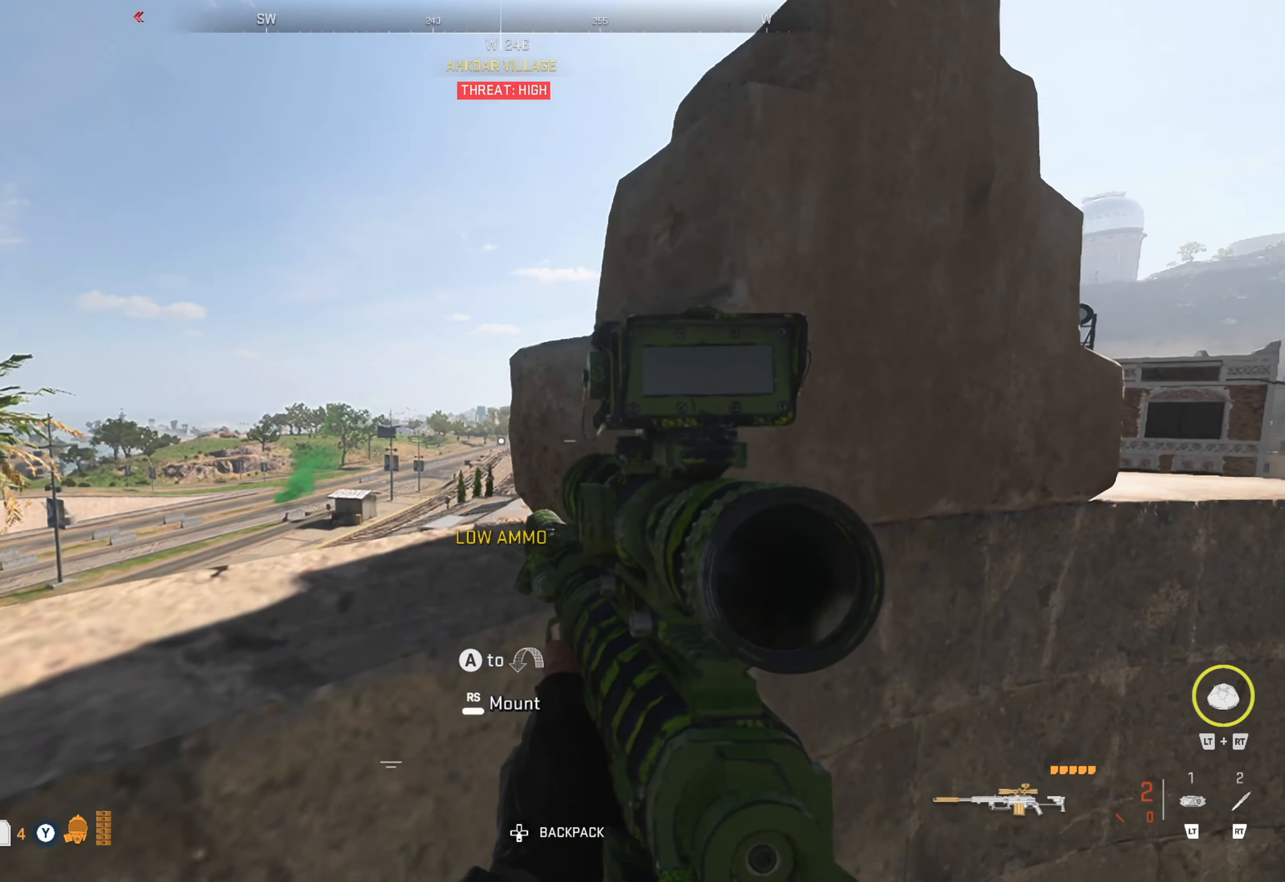
{"dt_ms": 500, "buttons": [], "left_stick": "right", "right_stick": "center", "events": [[50, "right_stick", "center"], [133, "left_stick", "center"], [183, "left_stick", "right"]]}
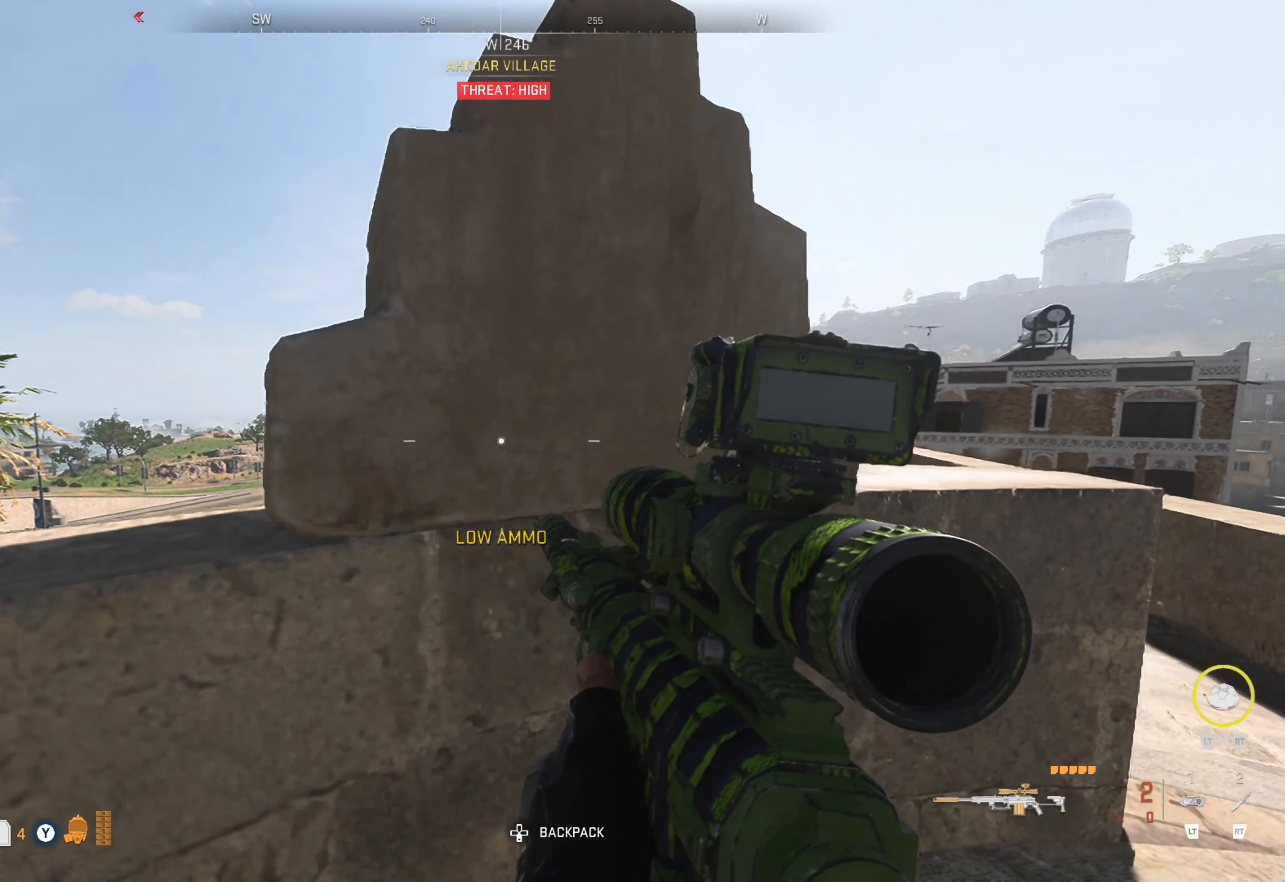
{"dt_ms": 500, "buttons": ["DPAD_DOWN"], "left_stick": "center", "right_stick": "center", "events": [[133, "left_stick", "down-right"], [267, "left_stick", "center"], [450, "DPAD_DOWN", "down"]]}
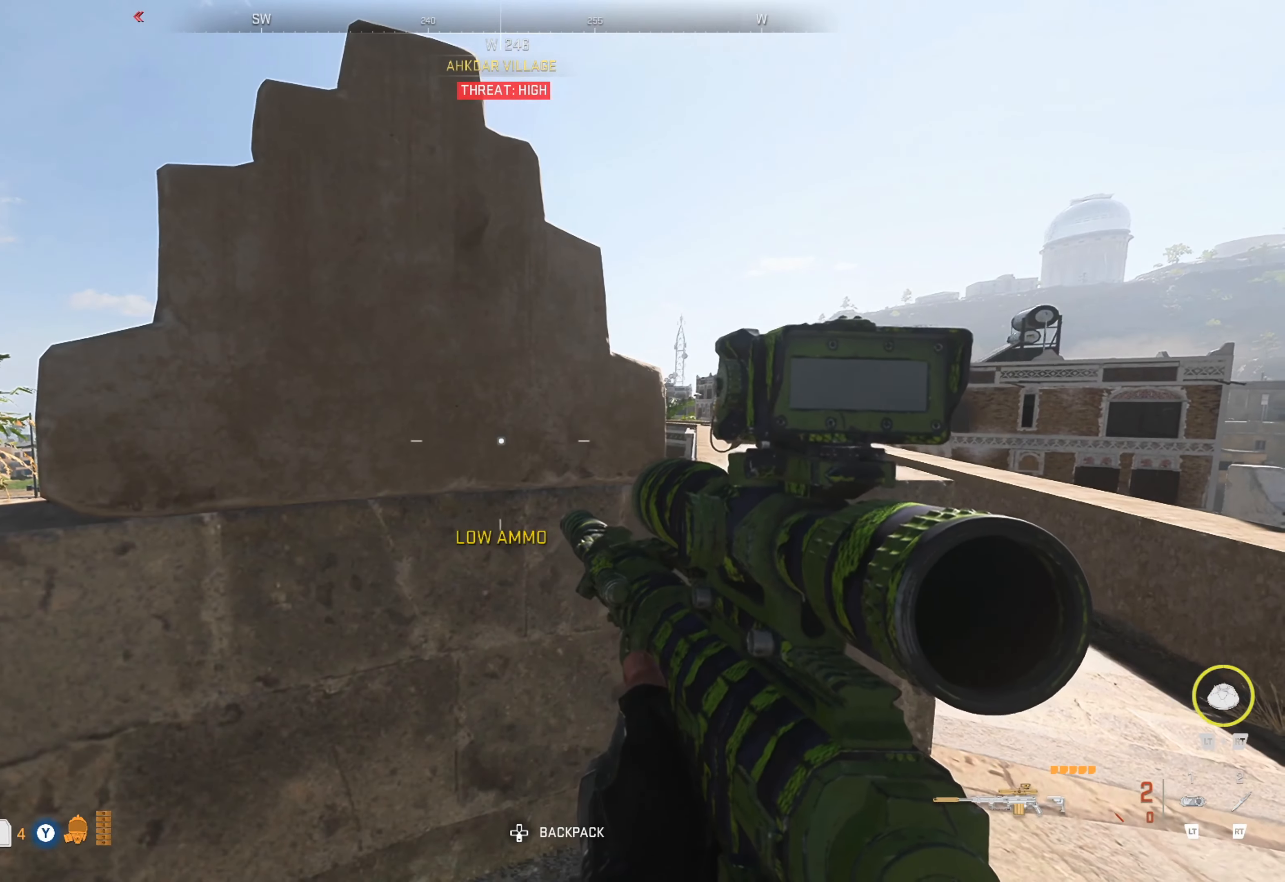
{"dt_ms": 500, "buttons": ["DPAD_RIGHT"], "left_stick": "center", "right_stick": "center", "events": [[83, "DPAD_DOWN", "up"], [383, "DPAD_RIGHT", "down"]]}
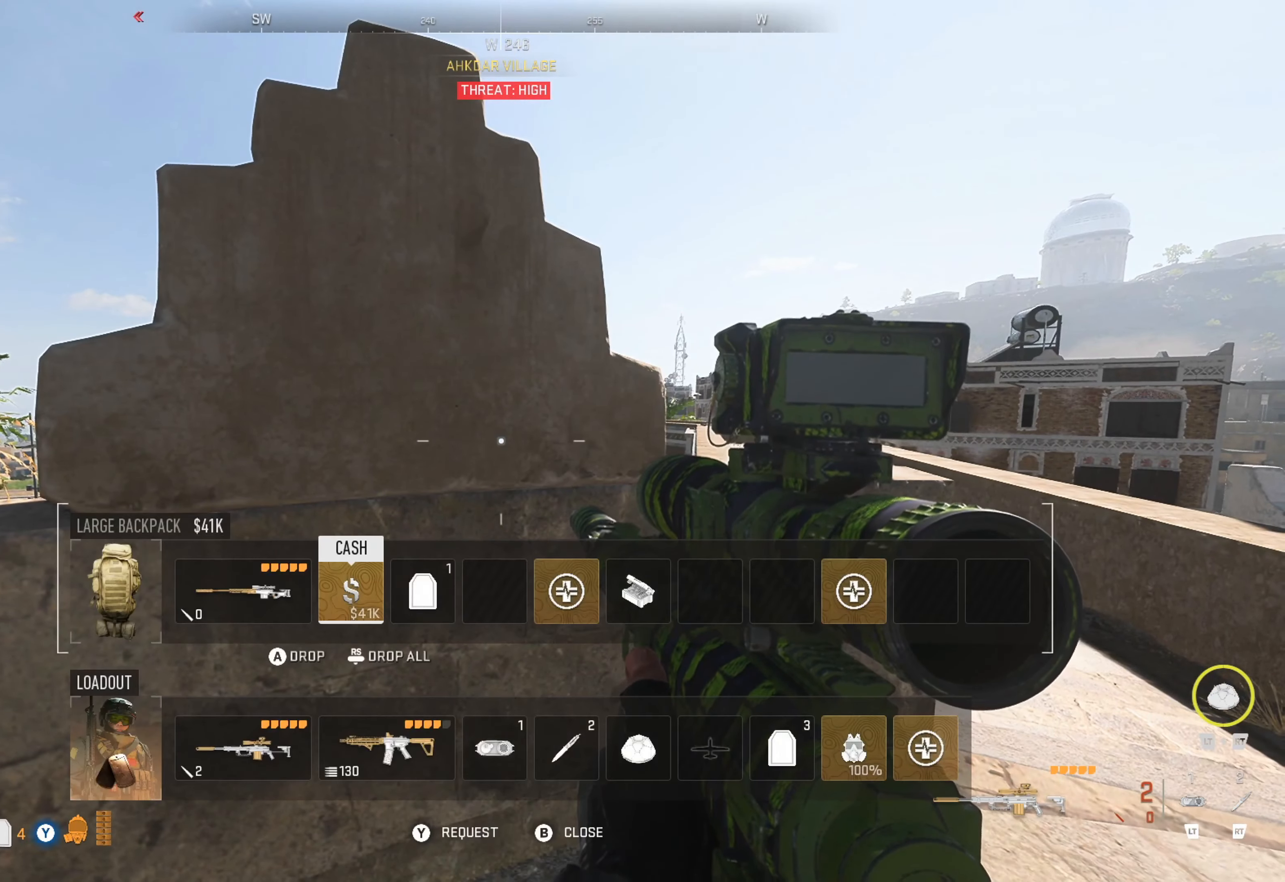
{"dt_ms": 500, "buttons": ["DPAD_RIGHT"], "left_stick": "center", "right_stick": "center", "events": []}
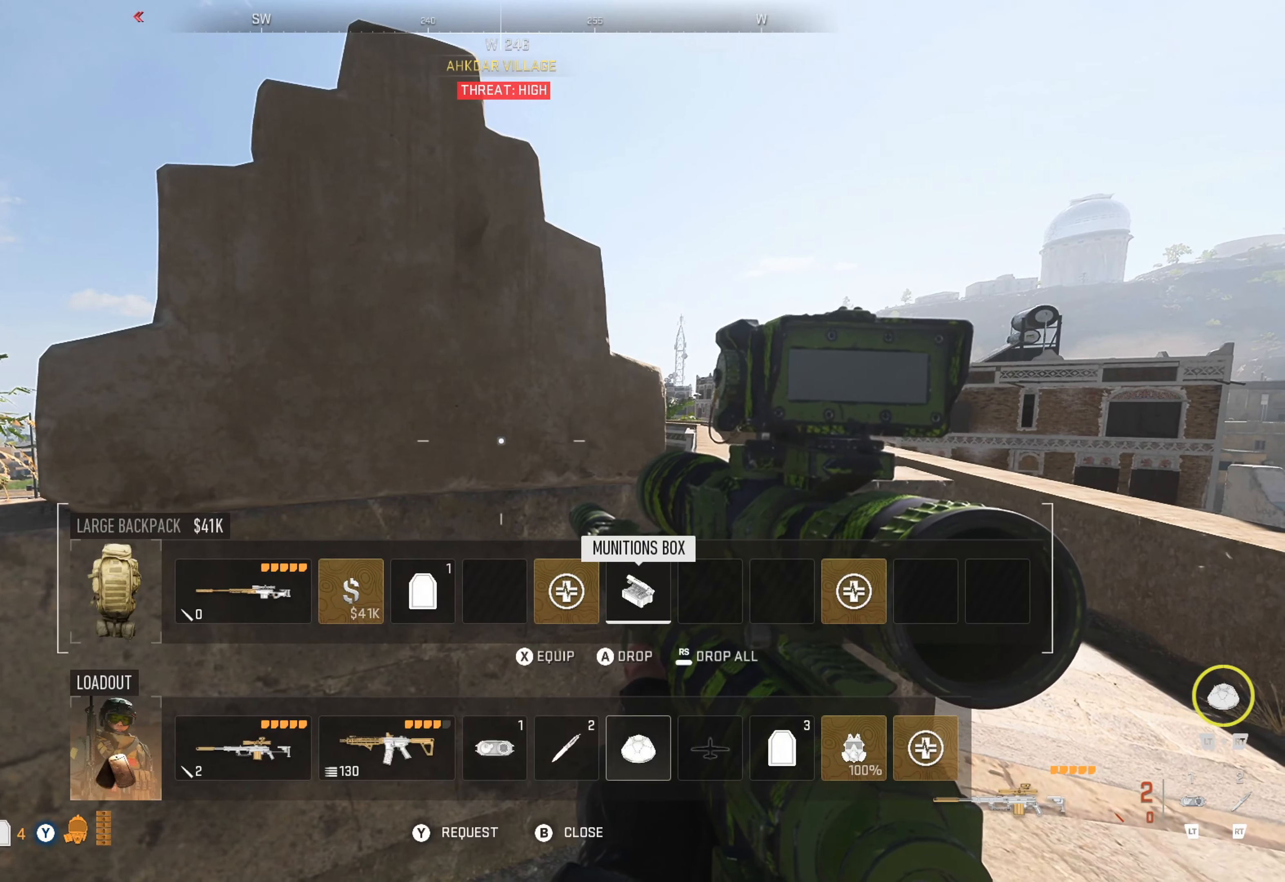
{"dt_ms": 500, "buttons": ["B"], "left_stick": "center", "right_stick": "center", "events": [[150, "DPAD_RIGHT", "up"], [150, "X", "down"], [300, "X", "up"], [450, "B", "down"]]}
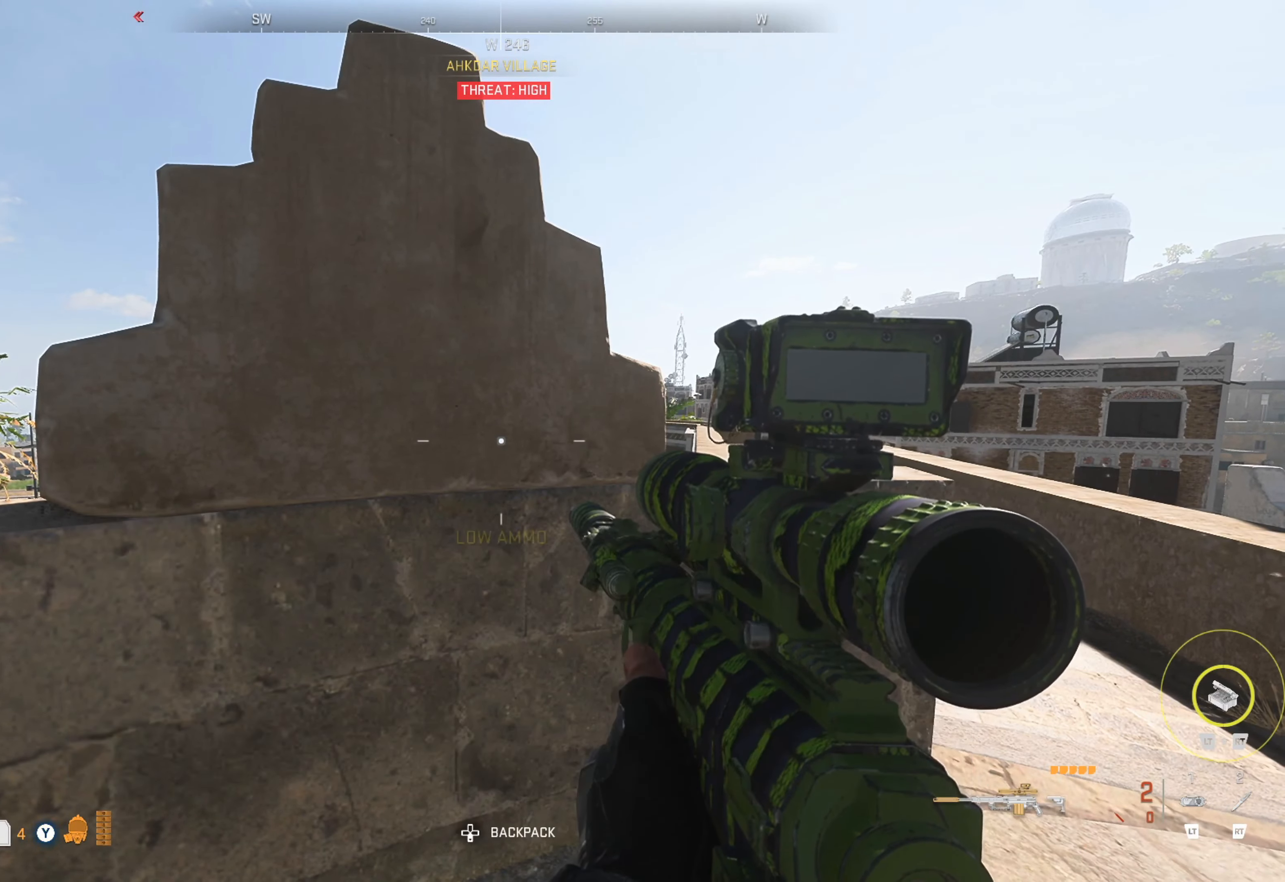
{"dt_ms": 500, "buttons": ["R2"], "left_stick": "center", "right_stick": "center", "events": [[217, "B", "up"], [217, "left_stick", "down"], [250, "right_stick", "down-right"], [350, "L2", "down"], [350, "right_stick", "center"], [367, "R2", "down"], [367, "left_stick", "center"], [467, "L2", "up"]]}
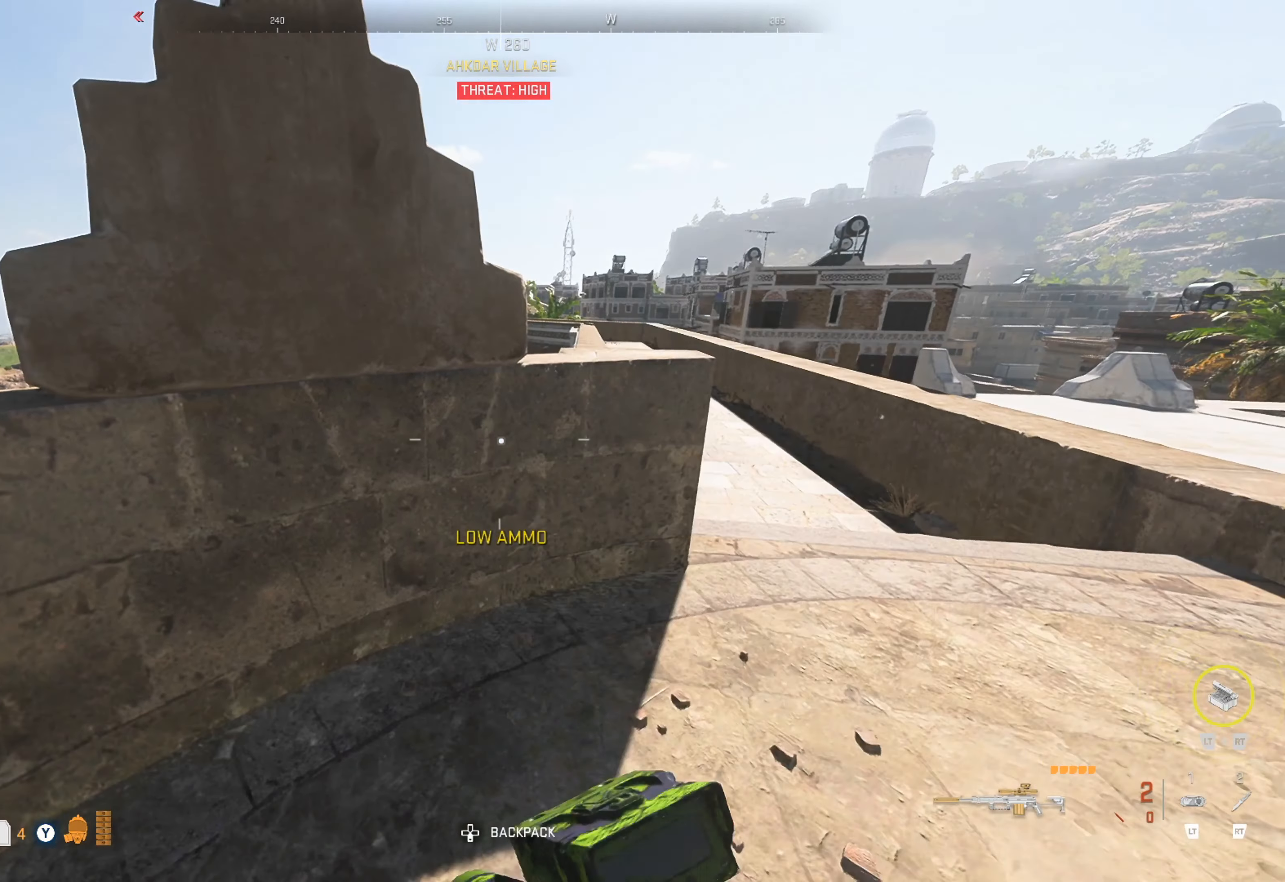
{"dt_ms": 500, "buttons": [], "left_stick": "center", "right_stick": "center", "events": [[117, "R2", "up"], [117, "left_stick", "down-right"], [117, "right_stick", "down"], [317, "left_stick", "up-right"], [317, "right_stick", "center"], [484, "left_stick", "center"]]}
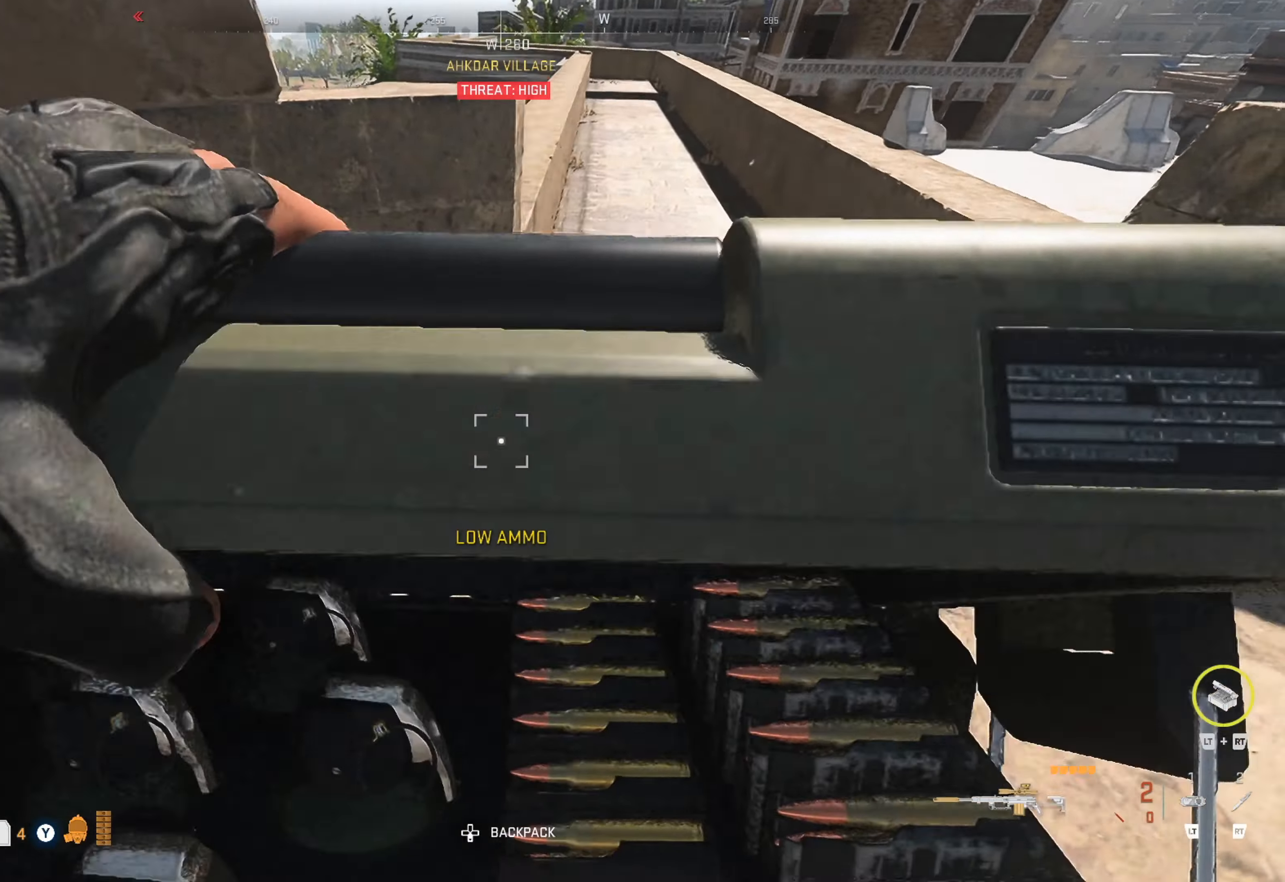
{"dt_ms": 500, "buttons": ["DPAD_DOWN"], "left_stick": "center", "right_stick": "center", "events": [[34, "left_stick", "down-right"], [34, "right_stick", "down-left"], [117, "right_stick", "center"], [134, "left_stick", "center"], [334, "B", "down"], [400, "DPAD_DOWN", "down"], [417, "B", "up"]]}
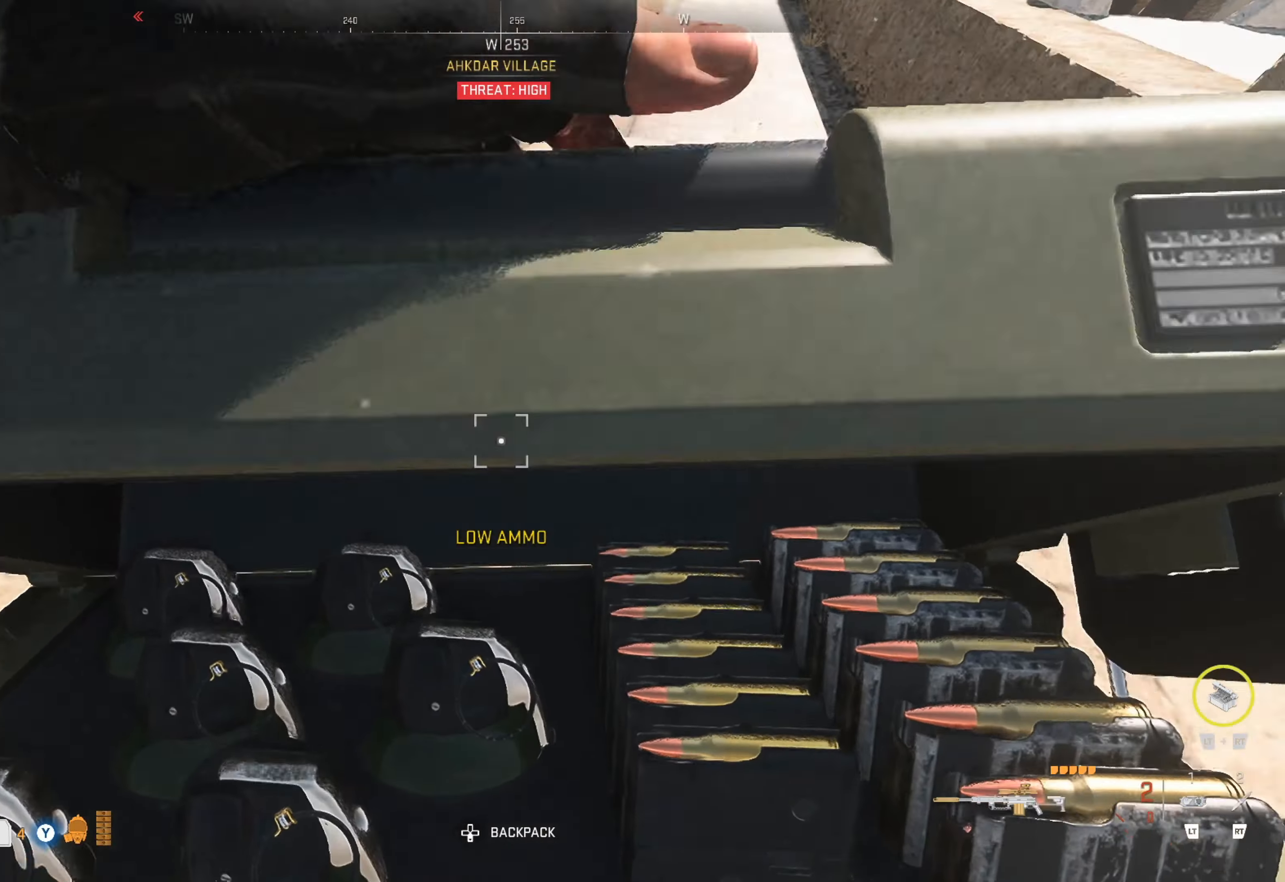
{"dt_ms": 500, "buttons": [], "left_stick": "center", "right_stick": "right", "events": [[17, "DPAD_DOWN", "up"], [467, "right_stick", "right"]]}
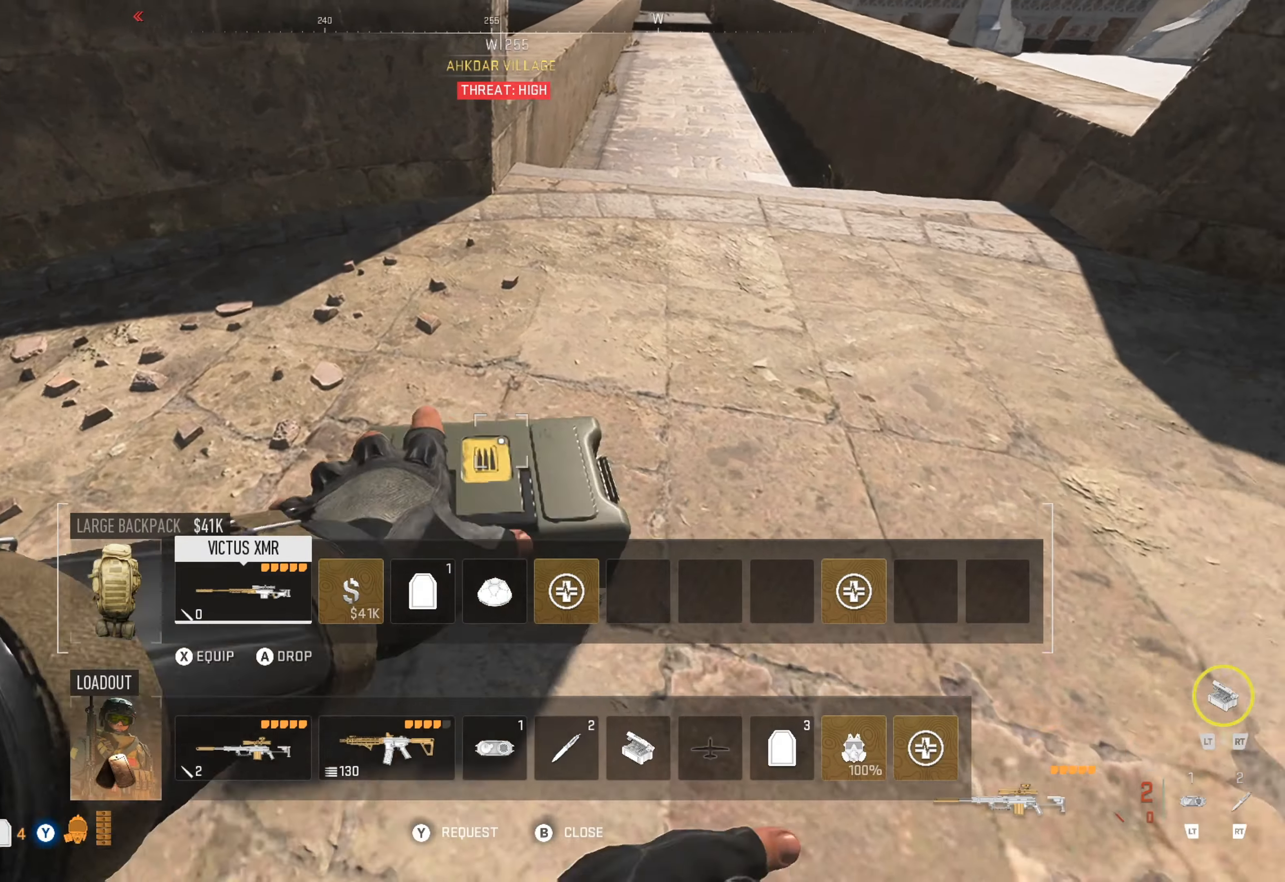
{"dt_ms": 500, "buttons": [], "left_stick": "up-left", "right_stick": "center", "events": [[84, "right_stick", "center"], [450, "left_stick", "up-left"]]}
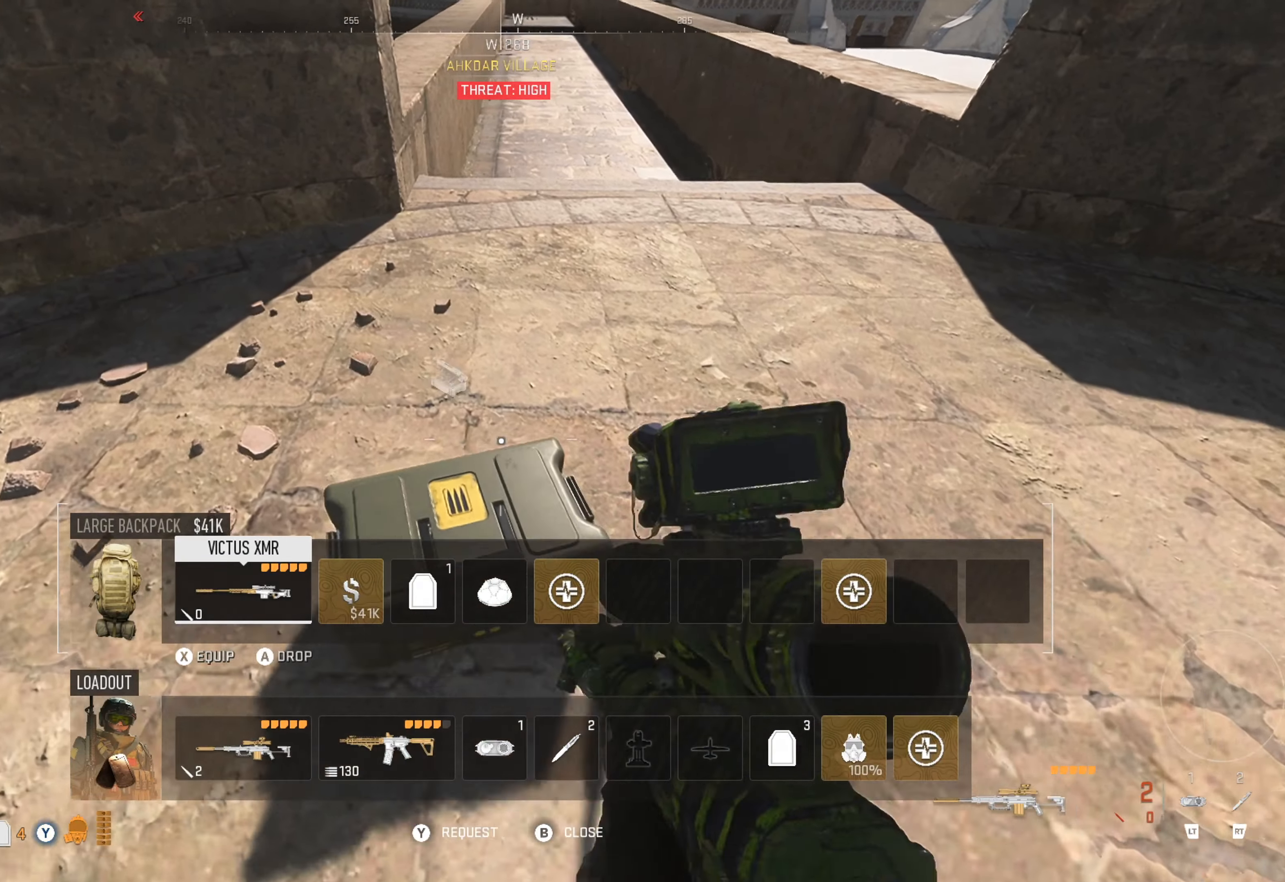
{"dt_ms": 500, "buttons": [], "left_stick": "center", "right_stick": "center", "events": [[84, "left_stick", "center"], [350, "B", "down"], [467, "B", "up"]]}
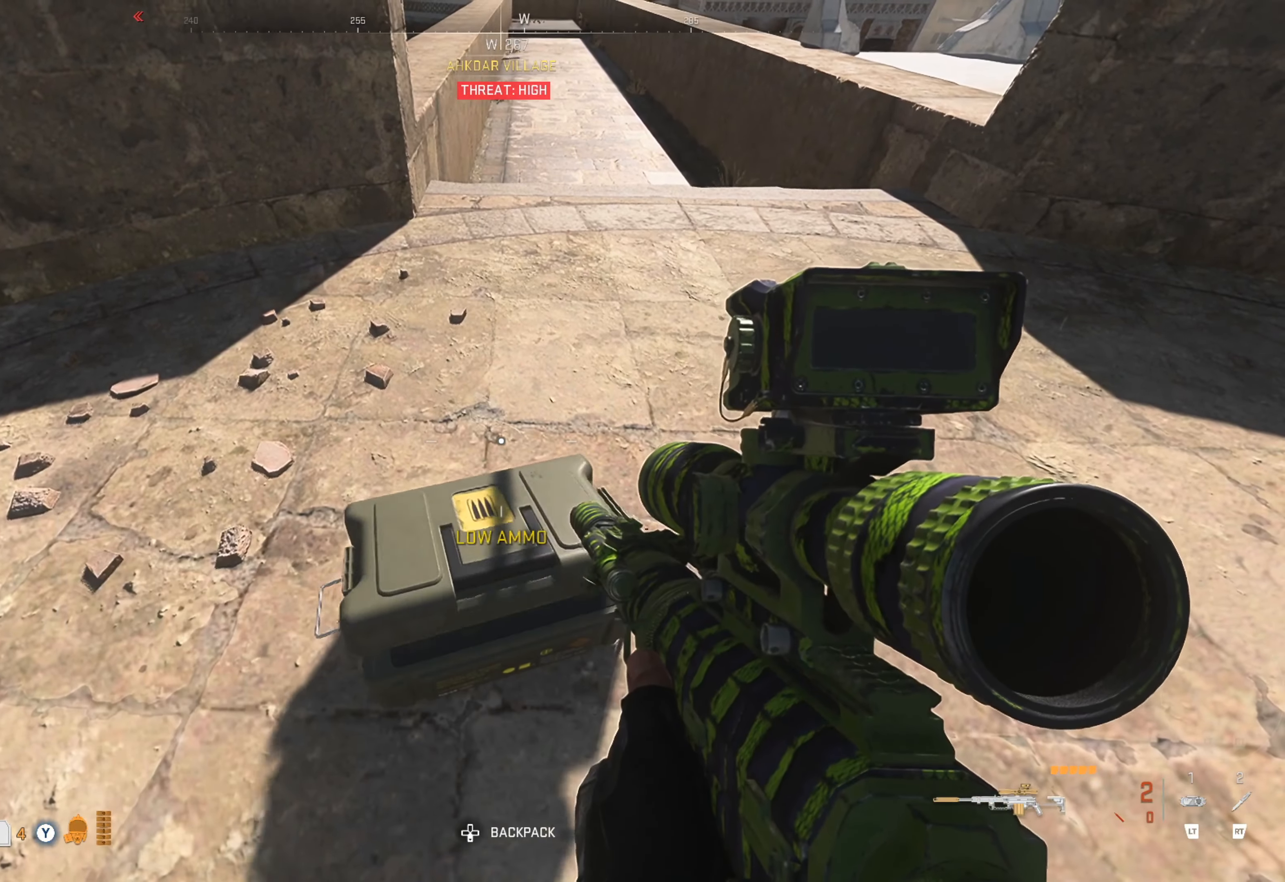
{"dt_ms": 500, "buttons": [], "left_stick": "up", "right_stick": "center", "events": [[200, "left_stick", "down"], [217, "X", "down"], [300, "X", "up"], [300, "left_stick", "center"], [400, "X", "down"], [434, "left_stick", "up"], [450, "X", "up"]]}
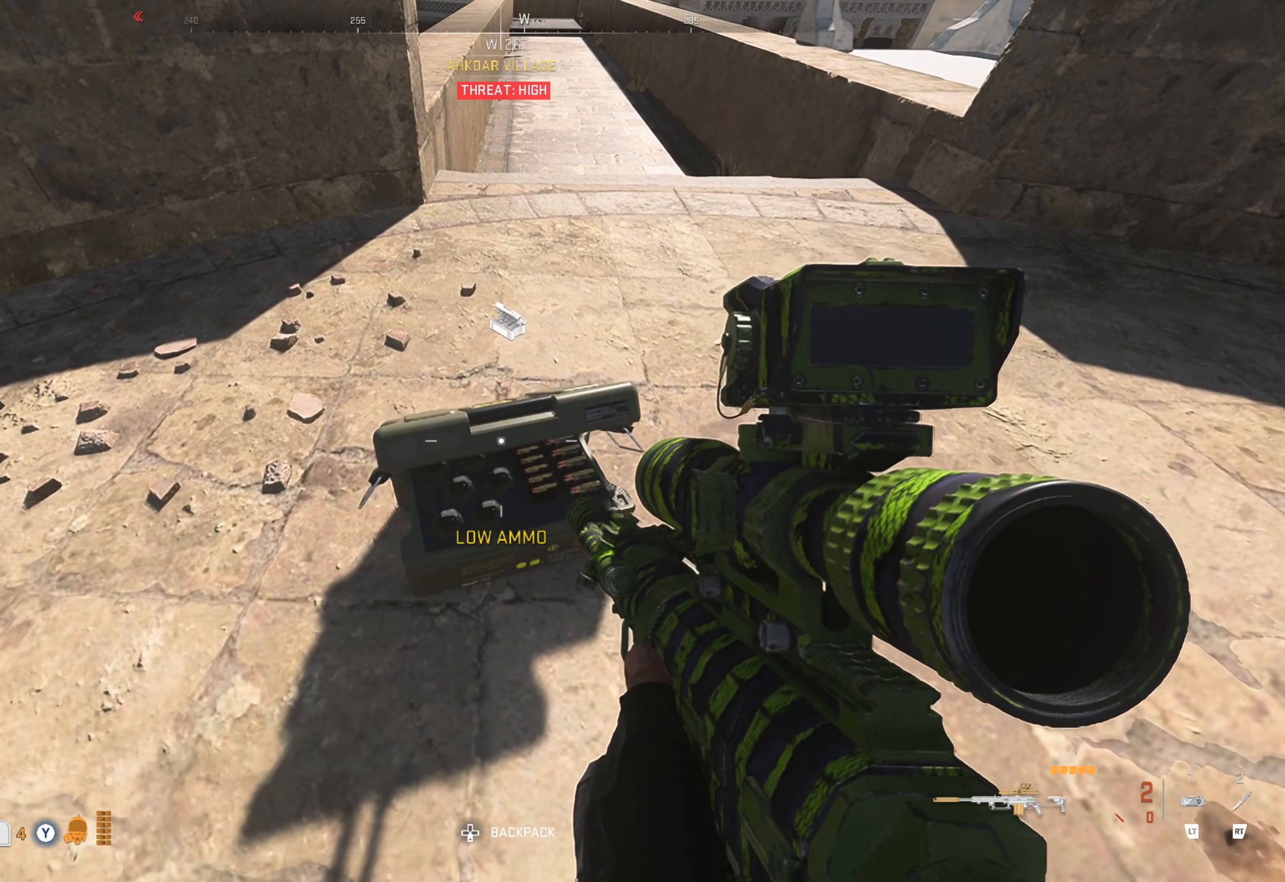
{"dt_ms": 500, "buttons": [], "left_stick": "center", "right_stick": "center", "events": [[34, "X", "down"], [150, "X", "up"], [150, "left_stick", "center"], [234, "X", "down"], [250, "X", "up"]]}
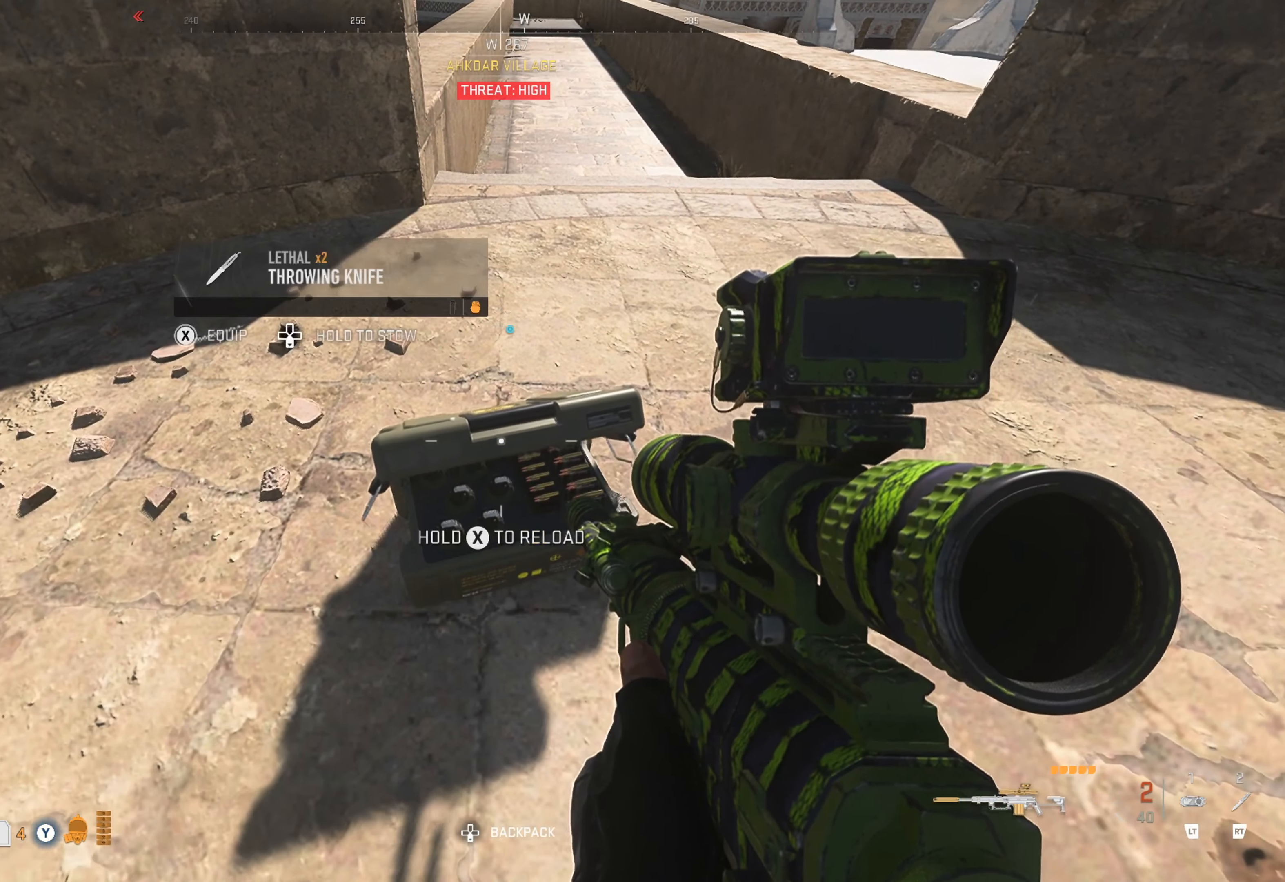
{"dt_ms": 500, "buttons": [], "left_stick": "center", "right_stick": "center", "events": [[84, "X", "down"], [150, "X", "up"], [250, "left_stick", "up"], [350, "right_stick", "up-left"], [450, "left_stick", "center"], [500, "right_stick", "center"]]}
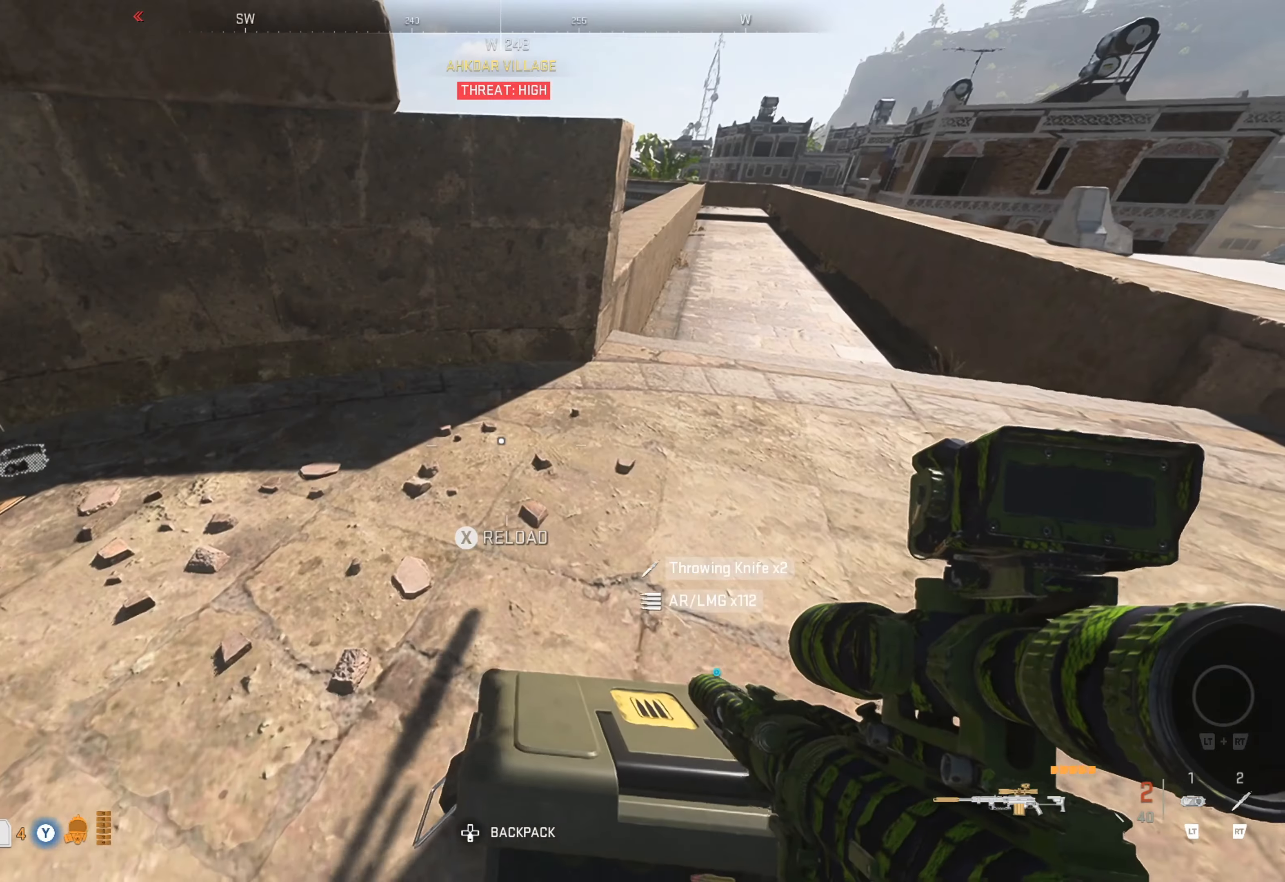
{"dt_ms": 500, "buttons": [], "left_stick": "center", "right_stick": "center", "events": [[167, "left_stick", "down-right"], [167, "right_stick", "up-left"], [284, "left_stick", "center"], [284, "right_stick", "center"], [350, "left_stick", "up-left"], [384, "Y", "down"], [484, "Y", "up"], [484, "left_stick", "center"]]}
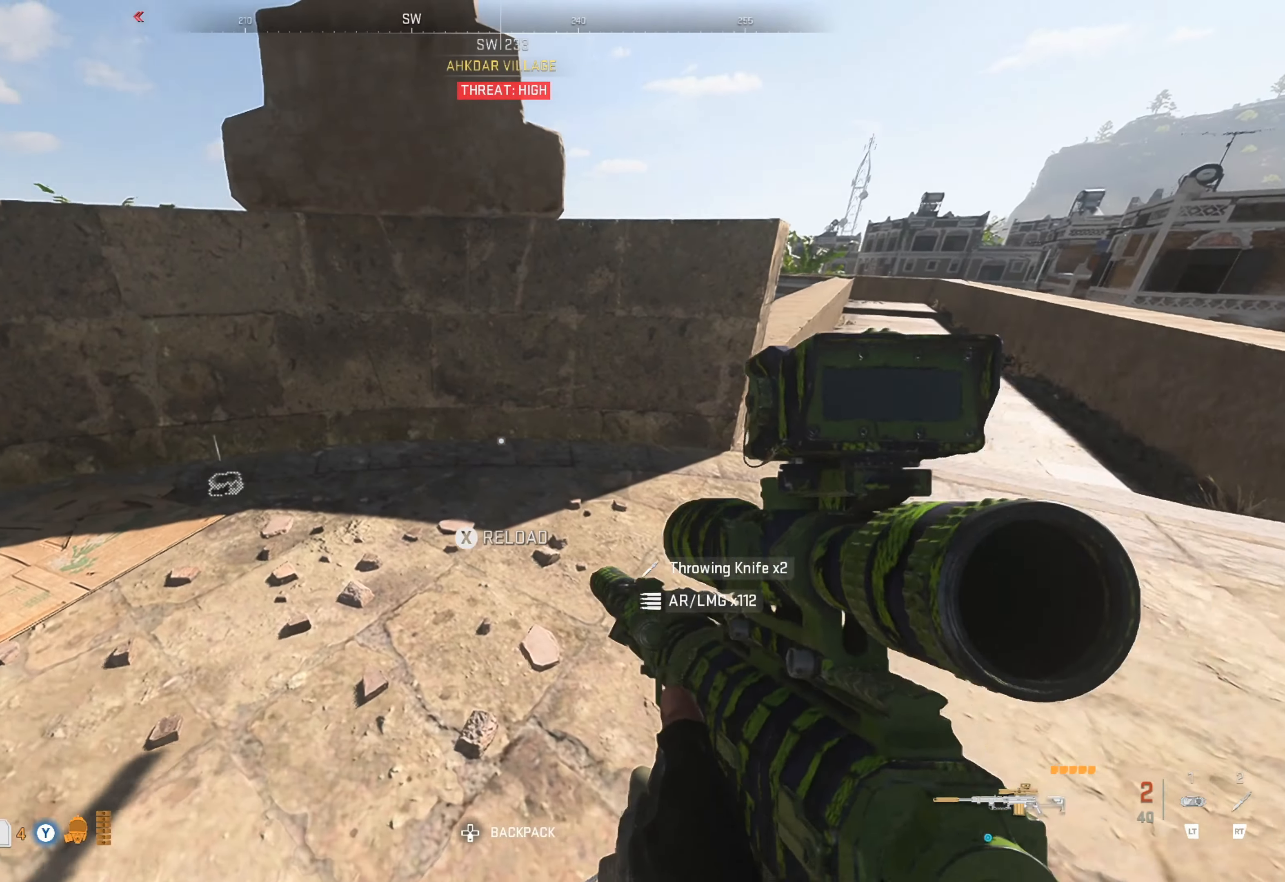
{"dt_ms": 500, "buttons": [], "left_stick": "up-left", "right_stick": "center", "events": [[267, "left_stick", "down"], [400, "left_stick", "center"], [500, "left_stick", "up-left"]]}
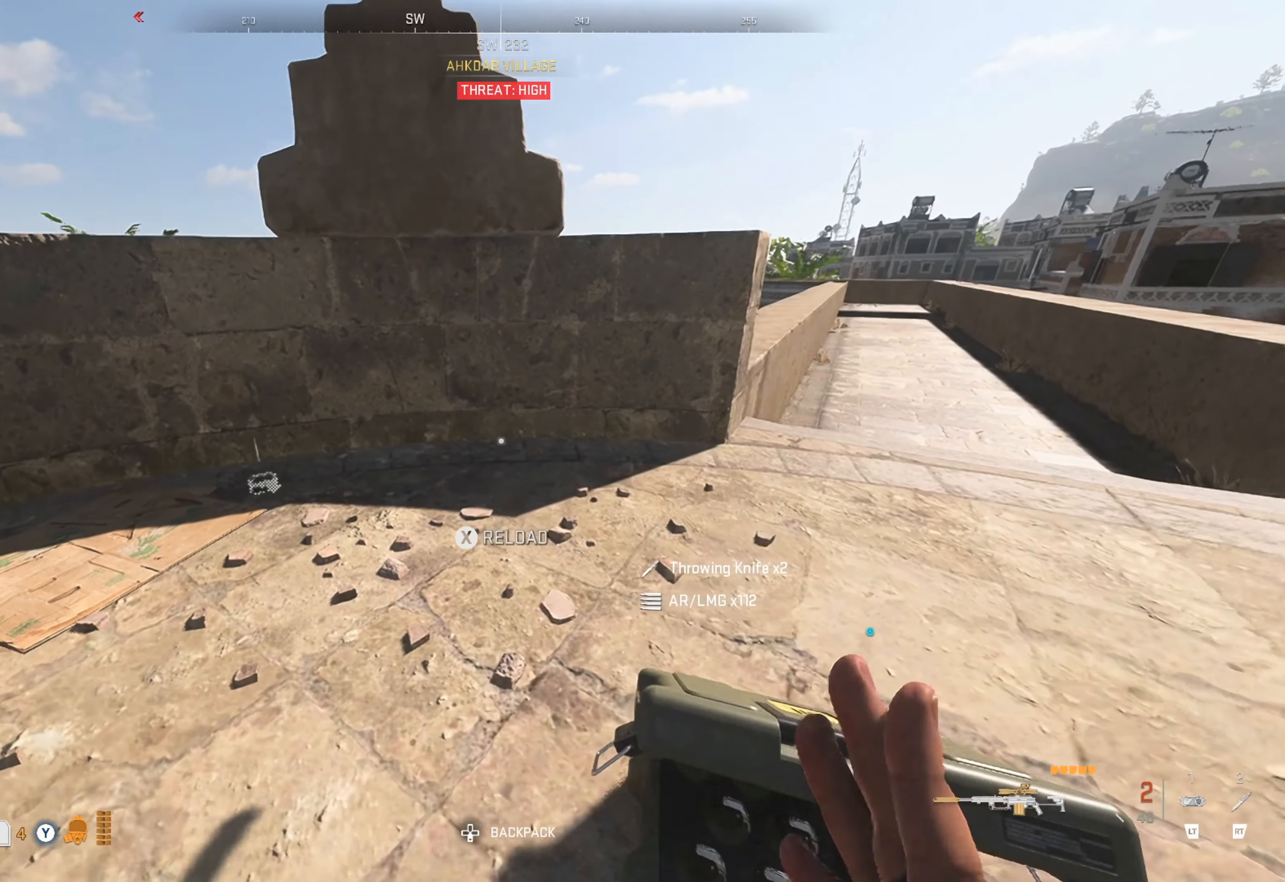
{"dt_ms": 500, "buttons": [], "left_stick": "right", "right_stick": "center", "events": [[250, "right_stick", "left"], [333, "left_stick", "right"], [333, "right_stick", "center"]]}
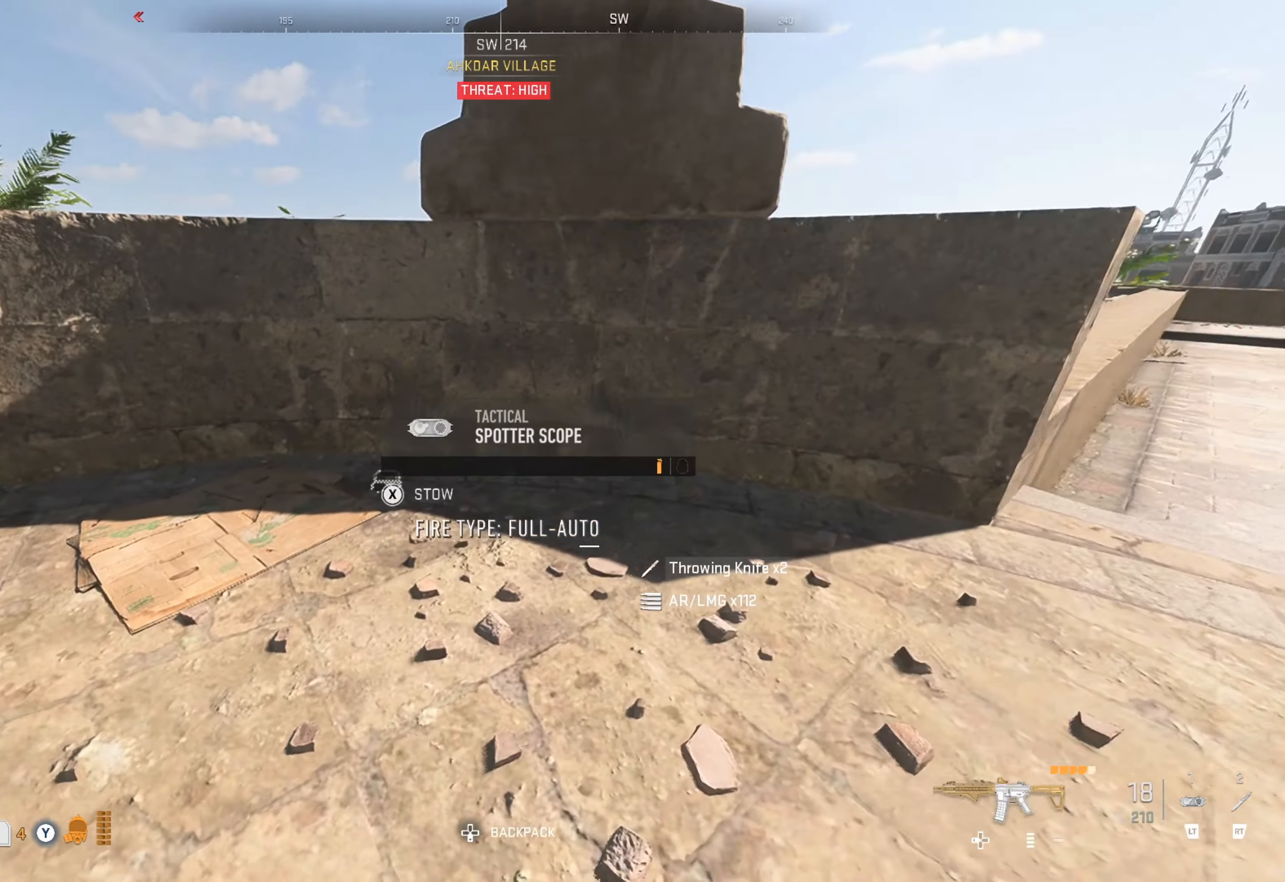
{"dt_ms": 500, "buttons": [], "left_stick": "center", "right_stick": "center", "events": [[50, "right_stick", "up-right"], [83, "left_stick", "center"], [216, "right_stick", "center"]]}
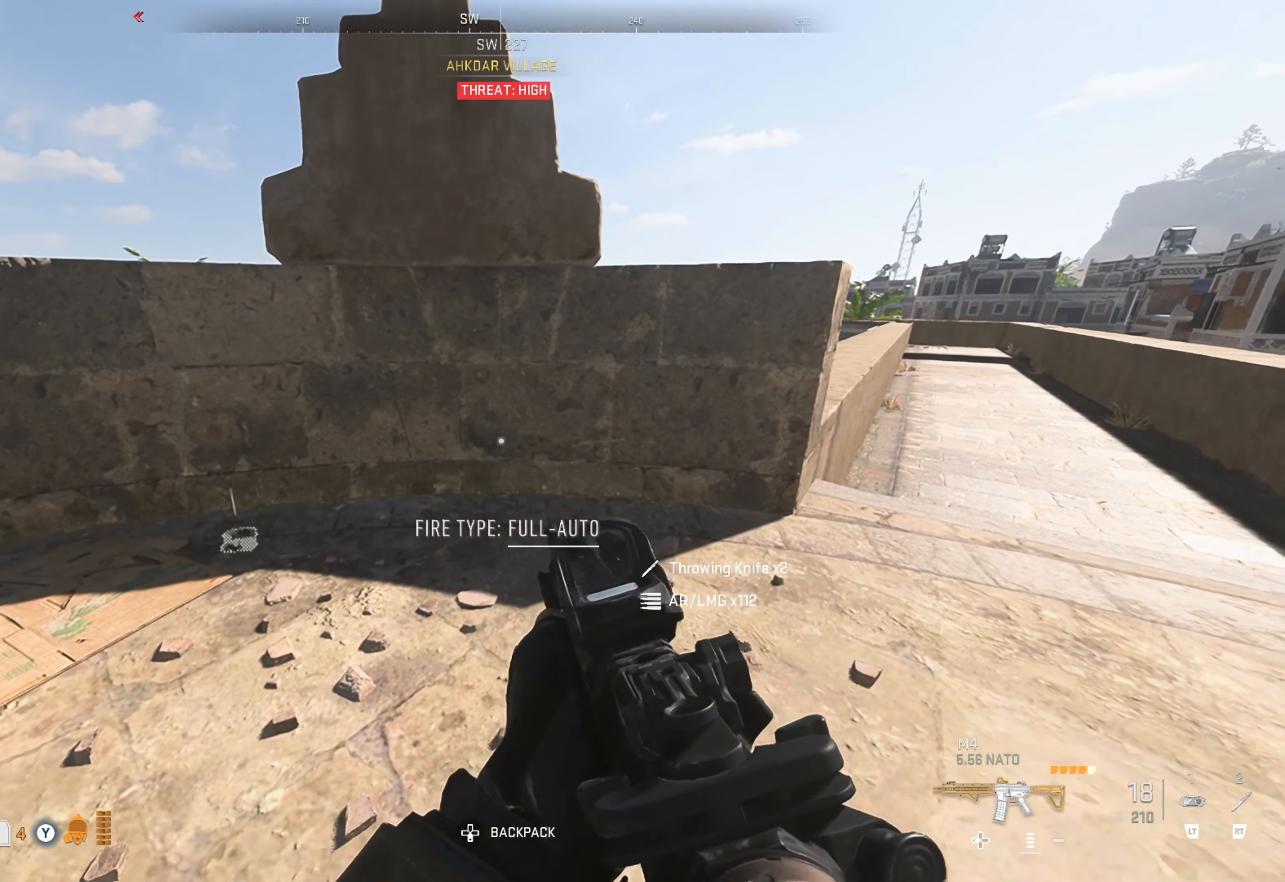
{"dt_ms": 500, "buttons": [], "left_stick": "center", "right_stick": "center", "events": [[83, "Y", "down"], [216, "Y", "up"], [333, "left_stick", "up"], [416, "right_stick", "down"], [466, "right_stick", "center"], [500, "left_stick", "center"]]}
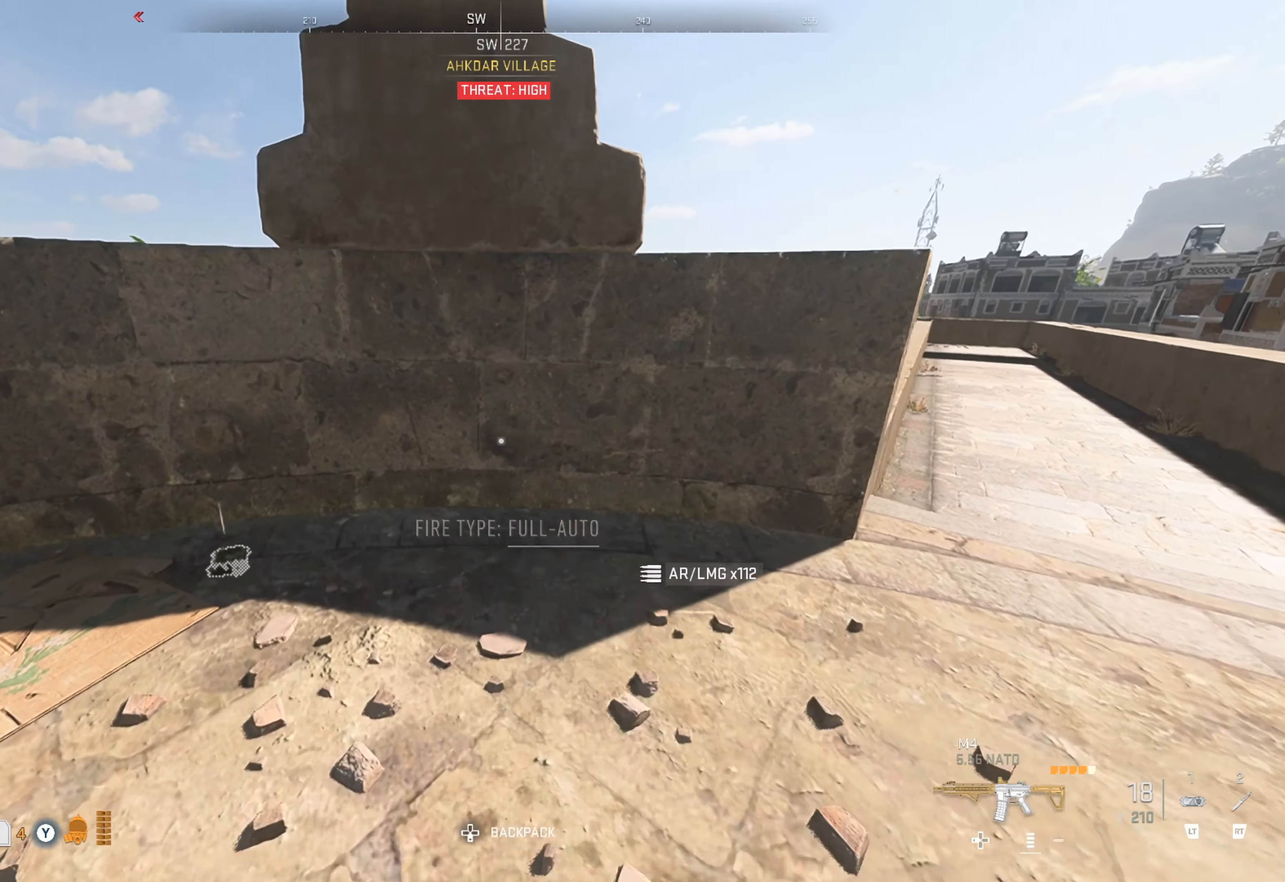
{"dt_ms": 500, "buttons": ["X"], "left_stick": "down-right", "right_stick": "center", "events": [[50, "left_stick", "down-right"], [266, "left_stick", "center"], [333, "left_stick", "up"], [400, "left_stick", "center"], [466, "X", "down"], [466, "left_stick", "down-right"]]}